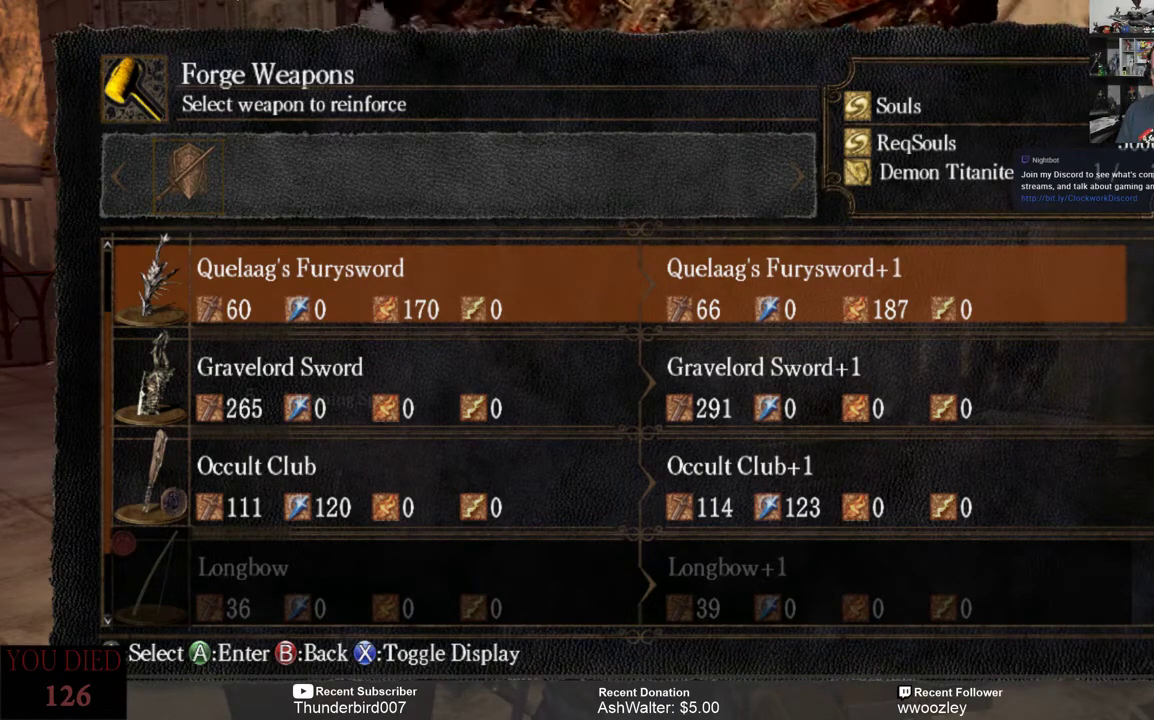
Gameplay with a controller (Xbox layout); each line is a JSON object with the inputs held at the frame after it. "events" lists button and stick changes between this image and that frame as [ms after this image, input, new state], when the widget could be followed in between. Not read: L1.
{"buttons": ["DPAD_UP"], "left_stick": "center", "right_stick": "center", "events": [[450, "DPAD_UP", "down"]]}
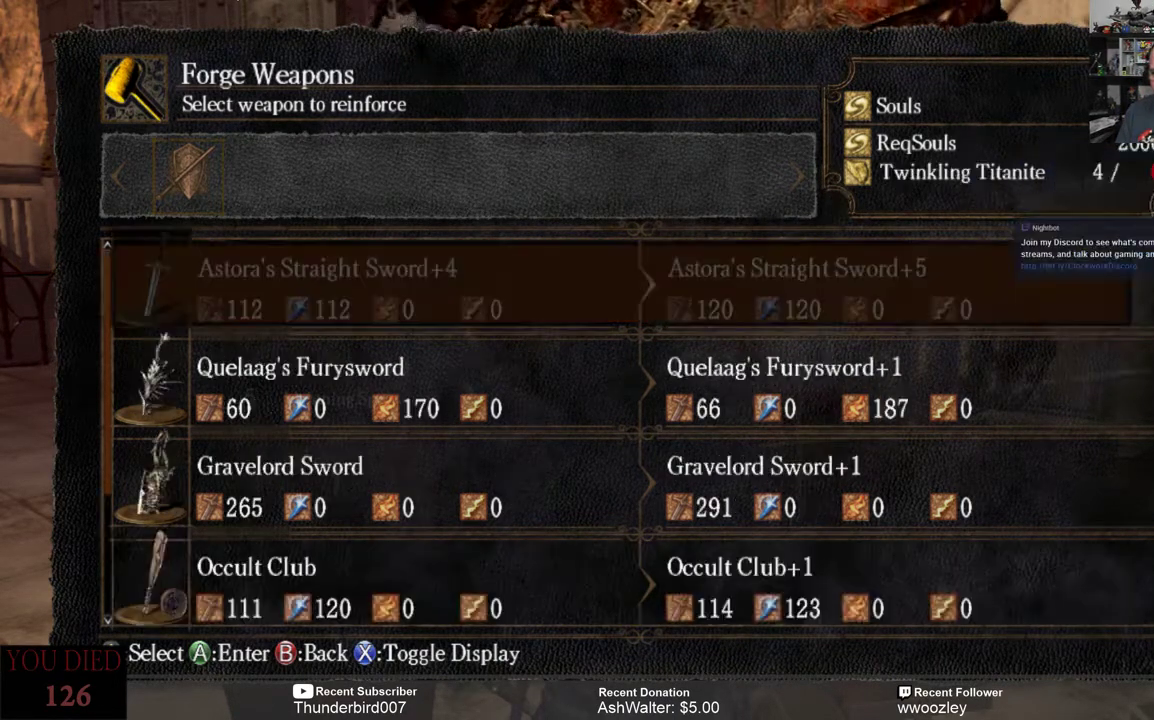
{"buttons": [], "left_stick": "center", "right_stick": "center", "events": [[33, "DPAD_UP", "up"]]}
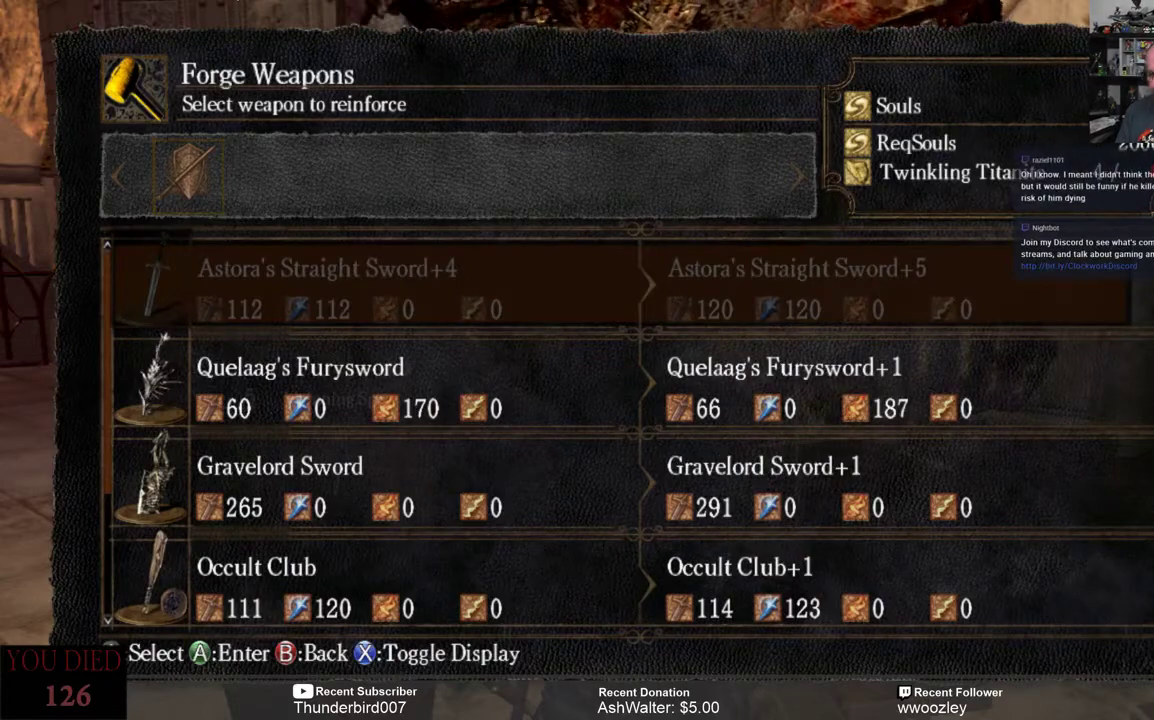
{"buttons": [], "left_stick": "center", "right_stick": "center", "events": []}
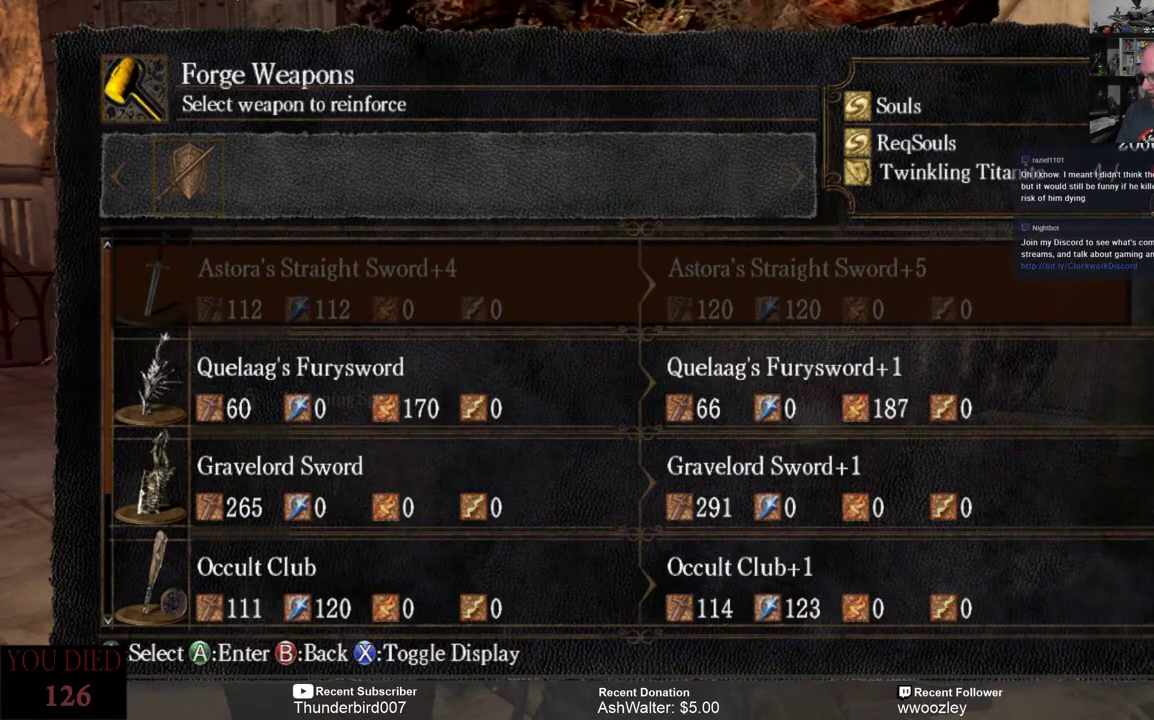
{"buttons": [], "left_stick": "center", "right_stick": "center", "events": []}
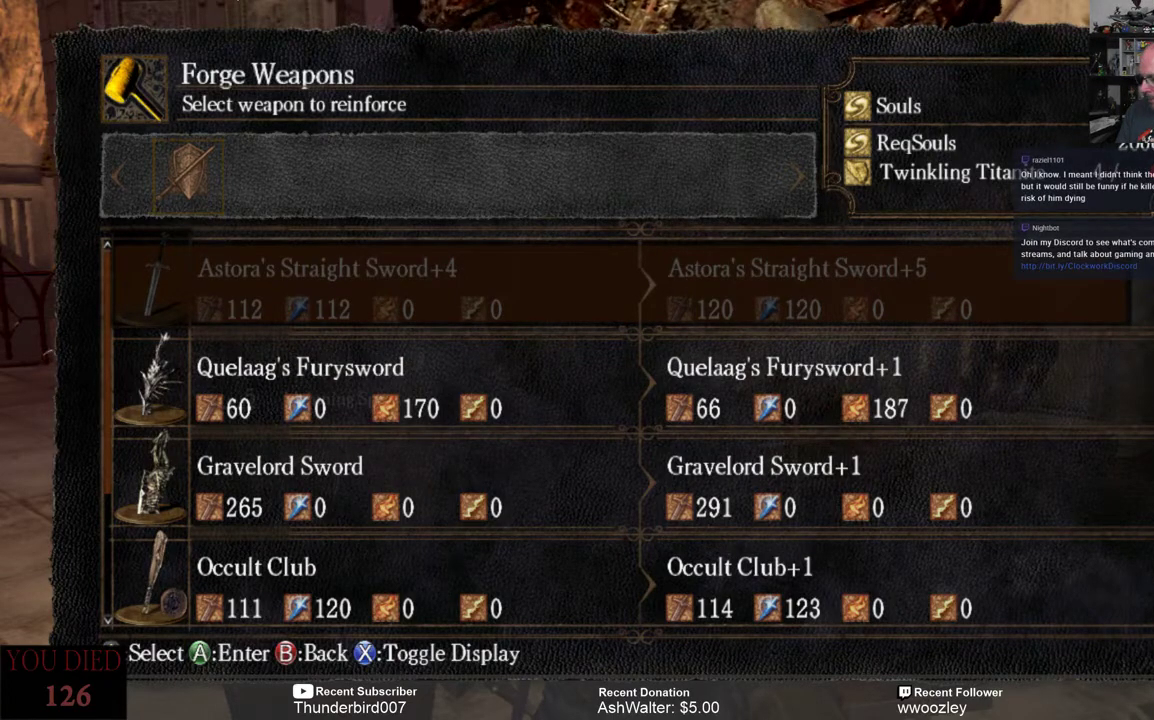
{"buttons": [], "left_stick": "center", "right_stick": "center", "events": []}
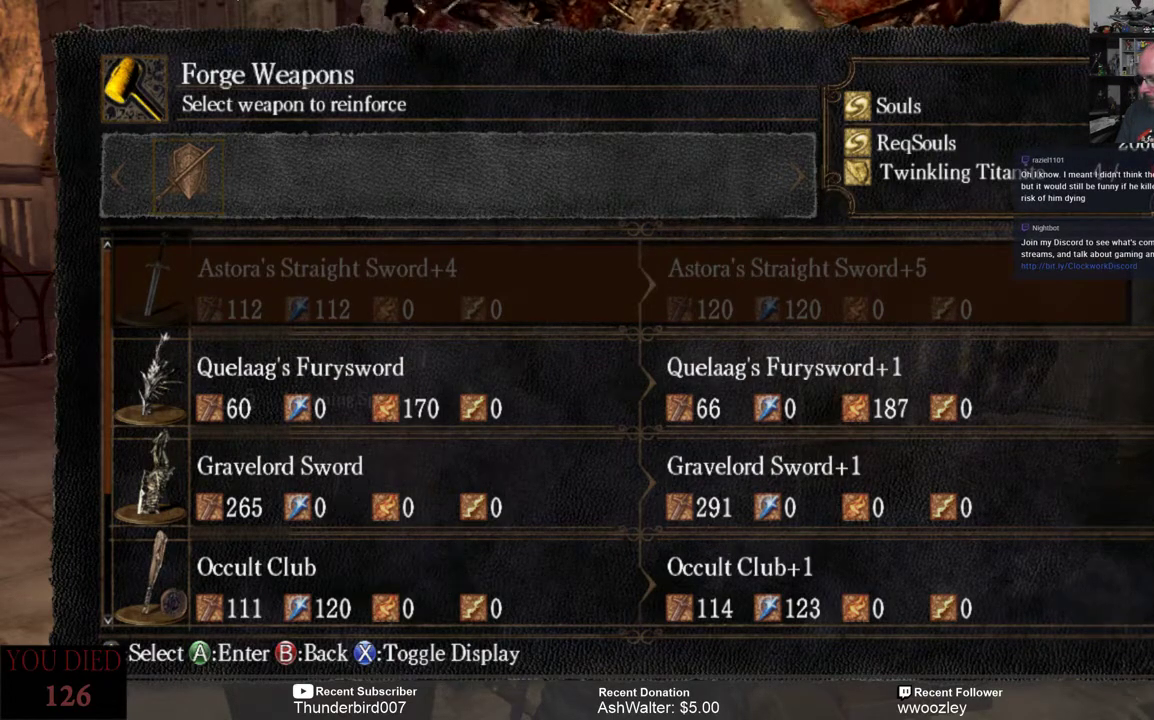
{"buttons": [], "left_stick": "center", "right_stick": "center", "events": []}
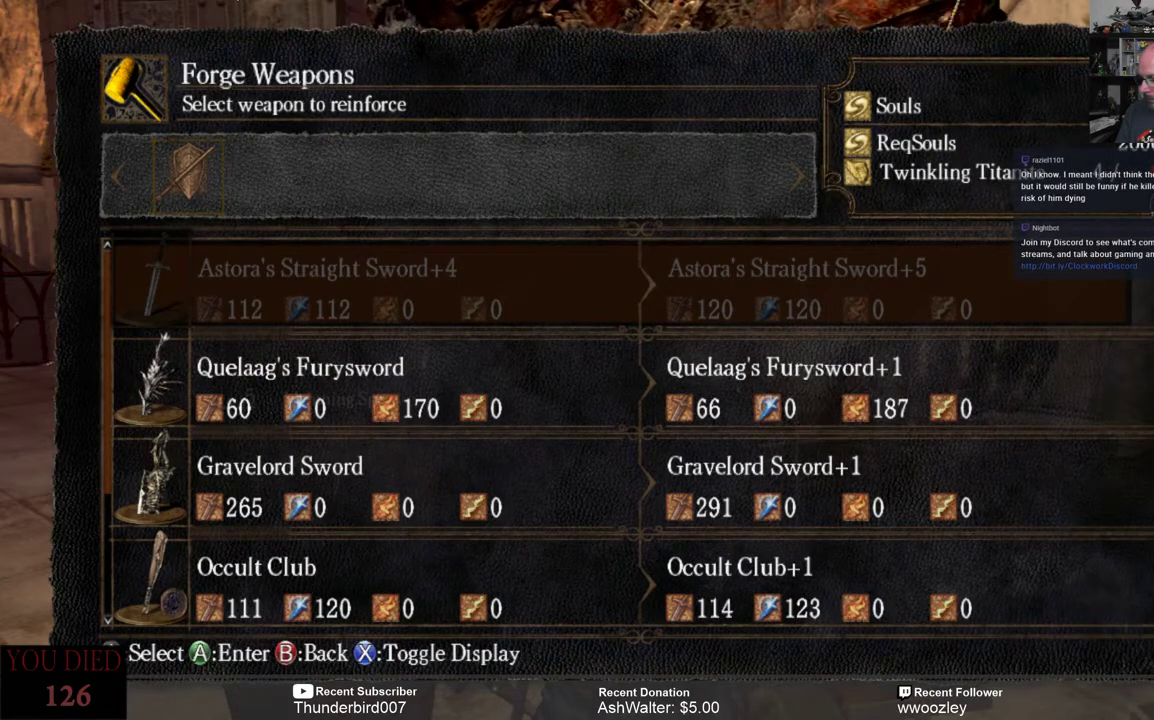
{"buttons": [], "left_stick": "center", "right_stick": "center", "events": []}
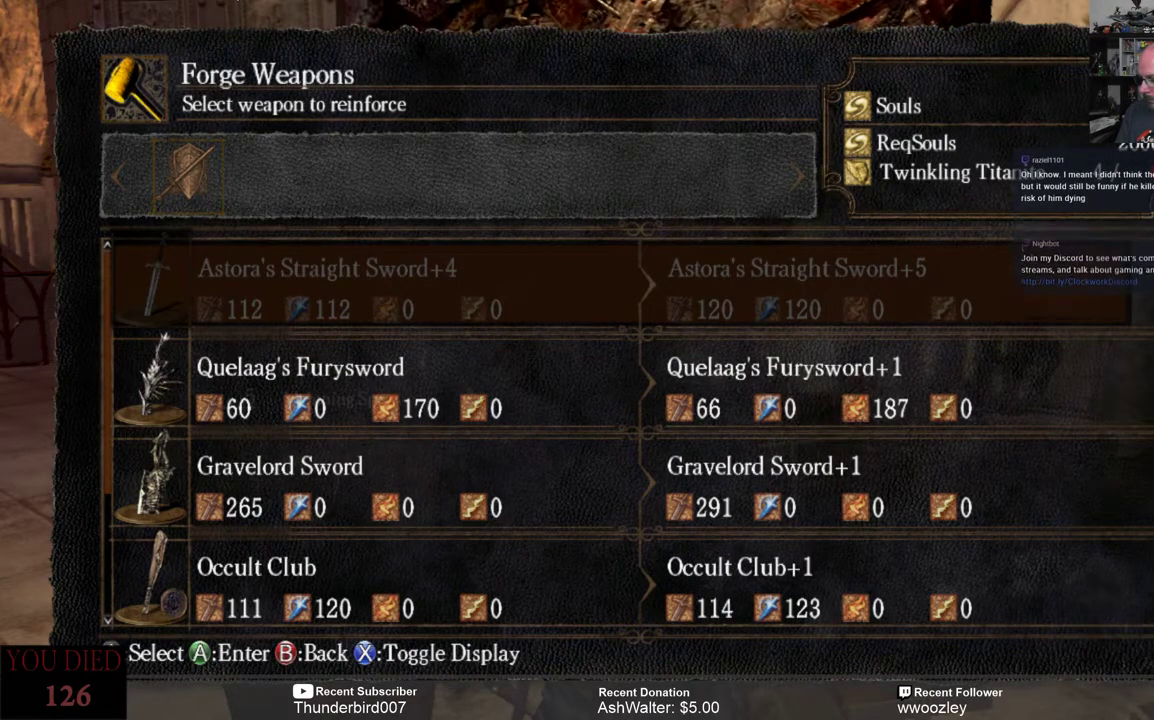
{"buttons": [], "left_stick": "center", "right_stick": "center", "events": []}
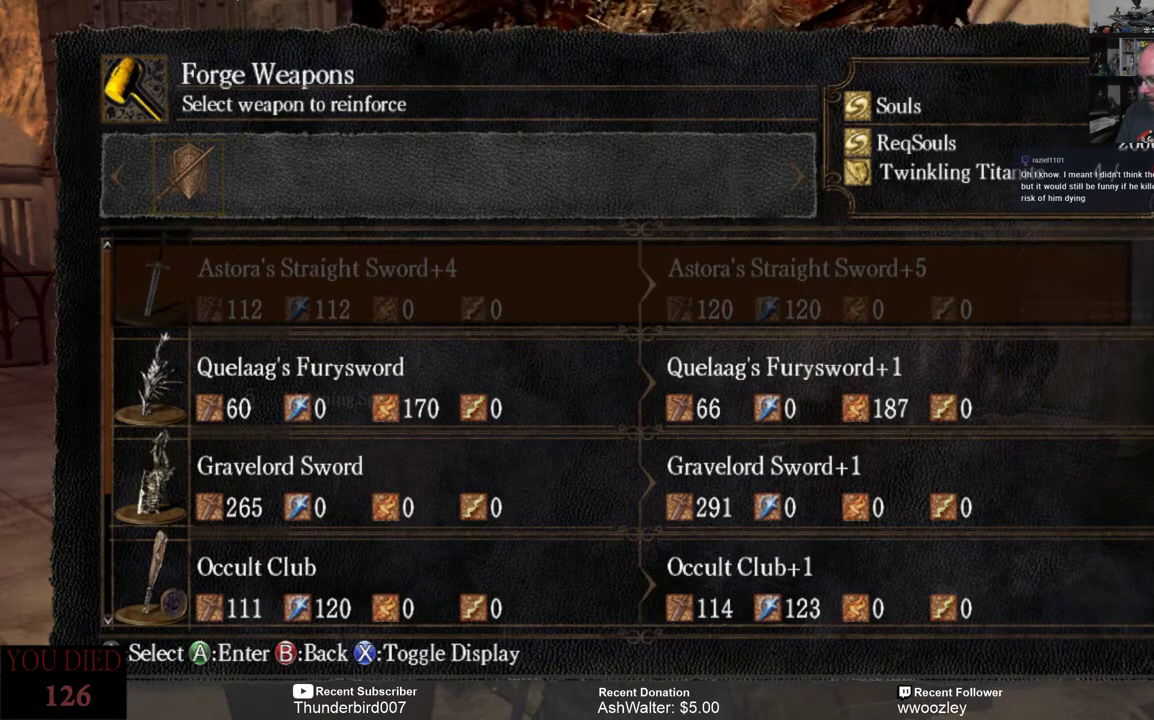
{"buttons": [], "left_stick": "center", "right_stick": "center", "events": []}
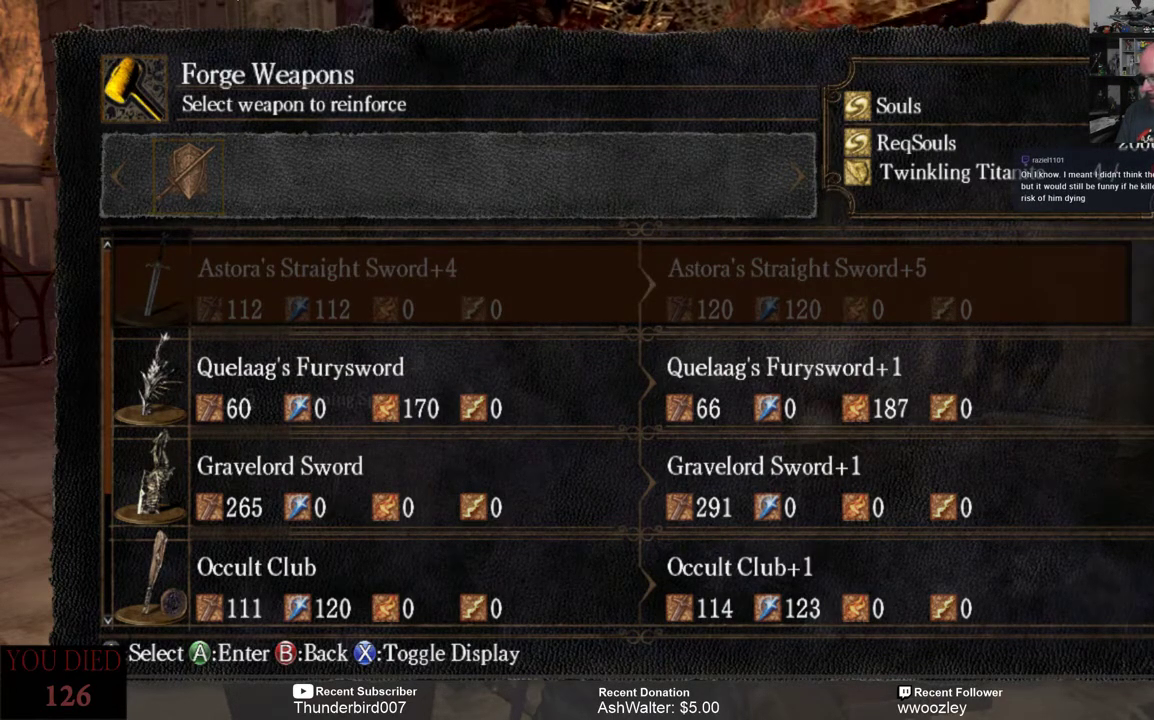
{"buttons": [], "left_stick": "center", "right_stick": "center", "events": []}
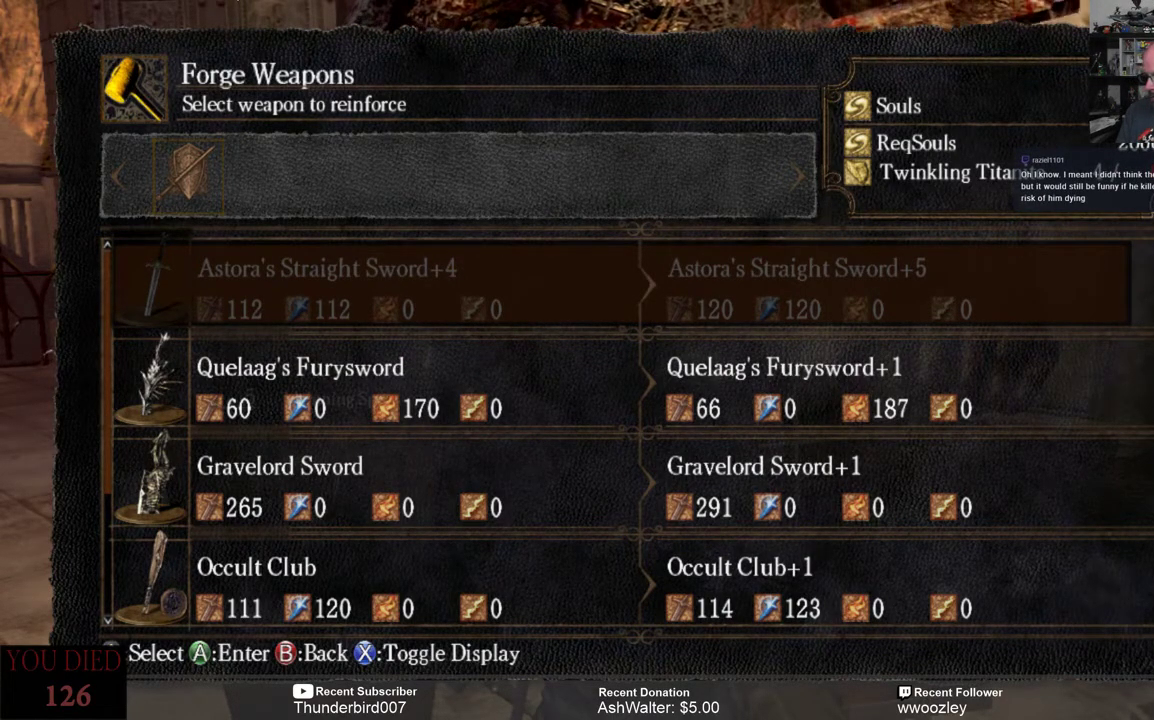
{"buttons": [], "left_stick": "center", "right_stick": "center", "events": []}
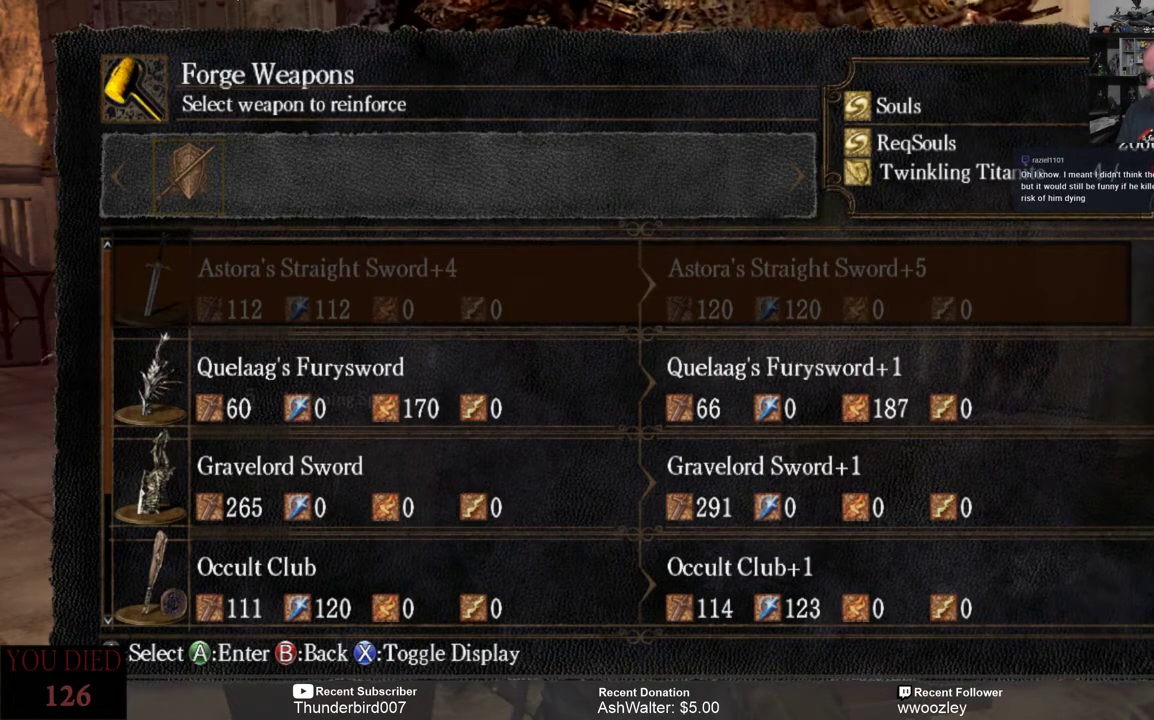
{"buttons": [], "left_stick": "center", "right_stick": "center", "events": [[317, "DPAD_UP", "down"], [417, "DPAD_UP", "up"]]}
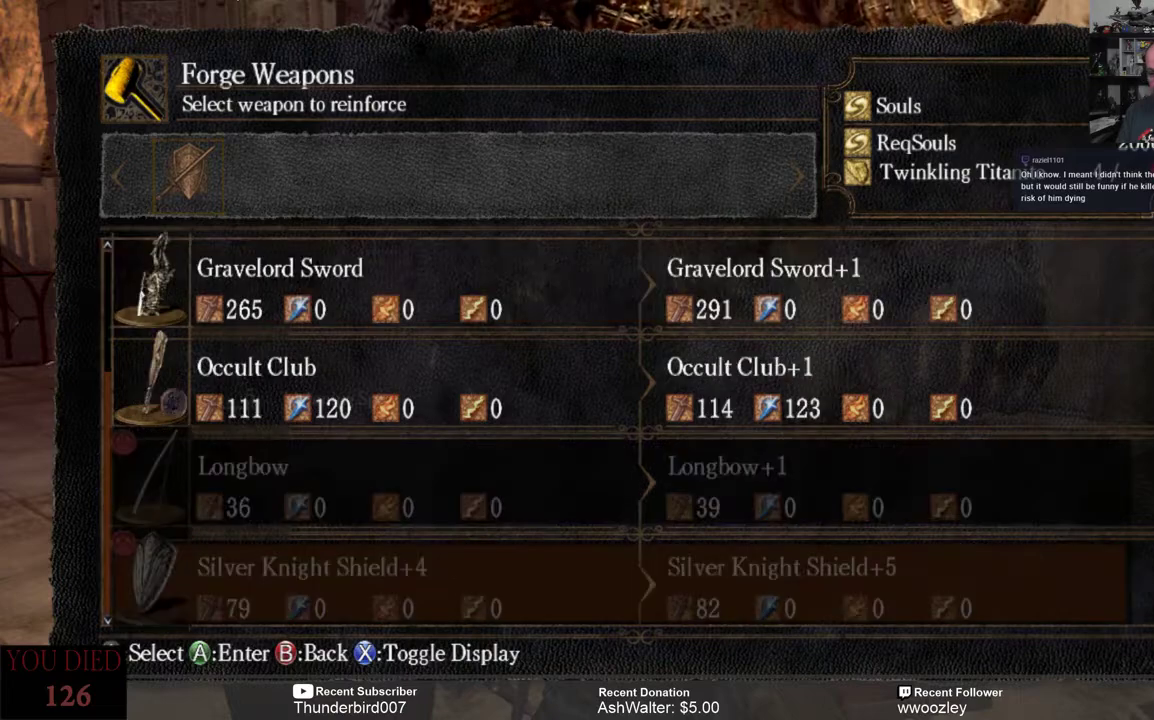
{"buttons": [], "left_stick": "center", "right_stick": "center", "events": []}
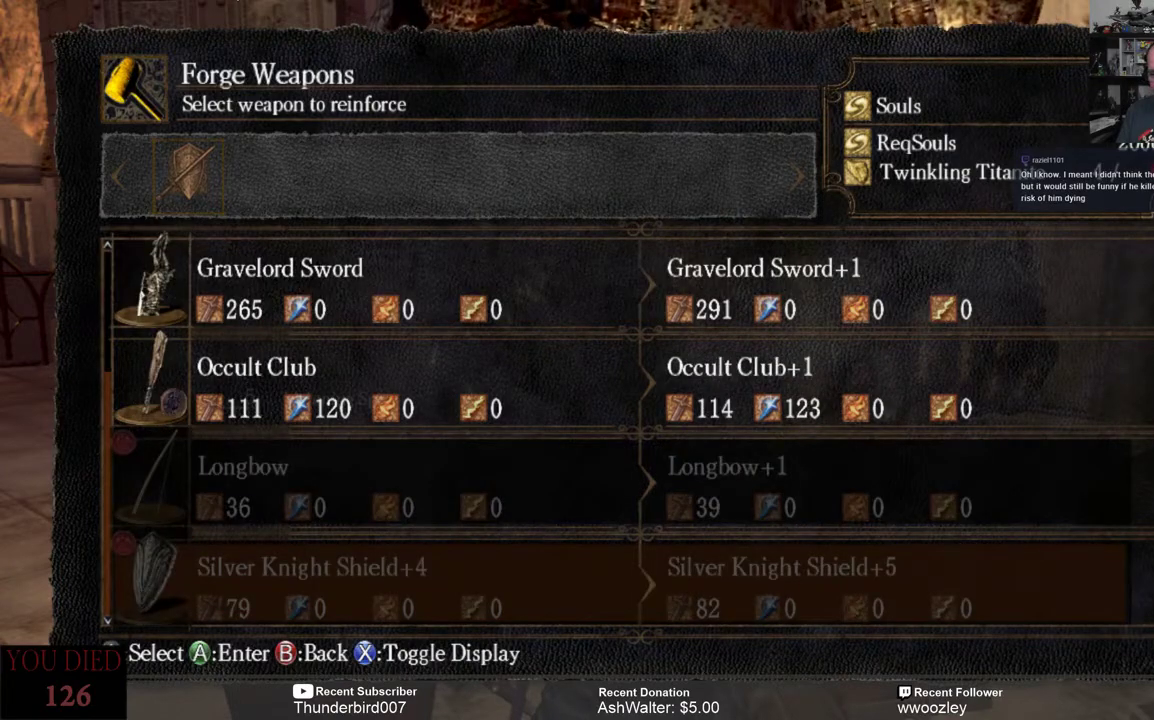
{"buttons": [], "left_stick": "center", "right_stick": "center", "events": []}
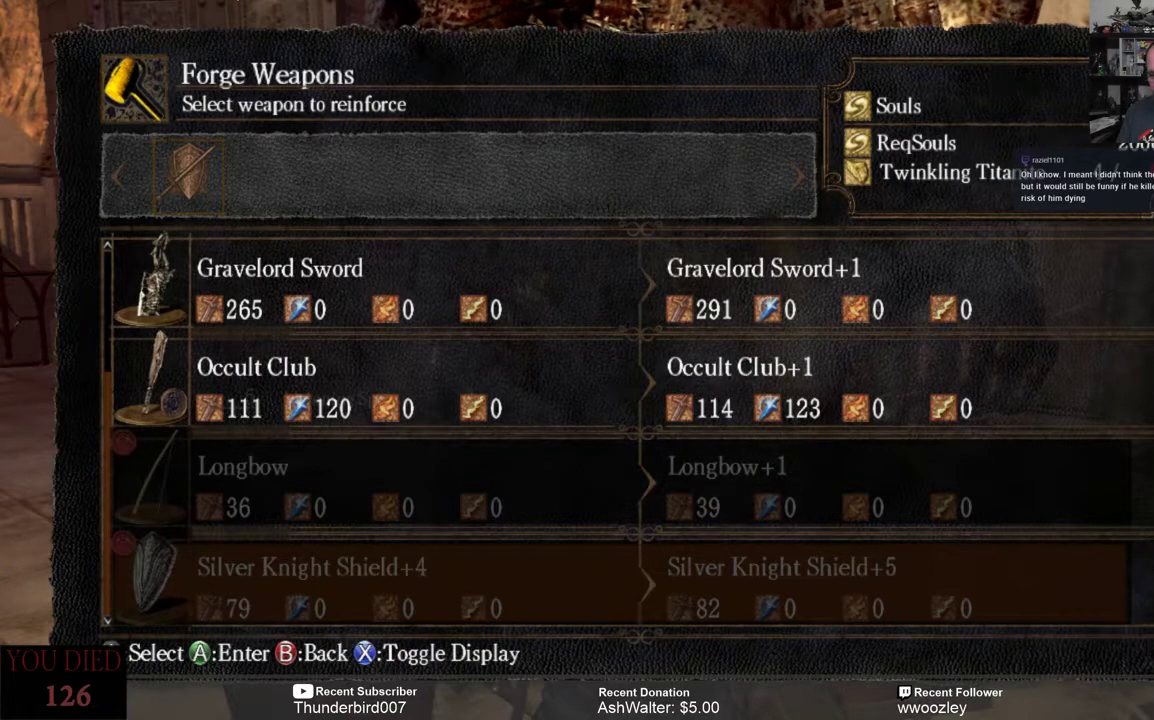
{"buttons": [], "left_stick": "center", "right_stick": "center", "events": [[183, "DPAD_DOWN", "down"], [333, "DPAD_DOWN", "up"]]}
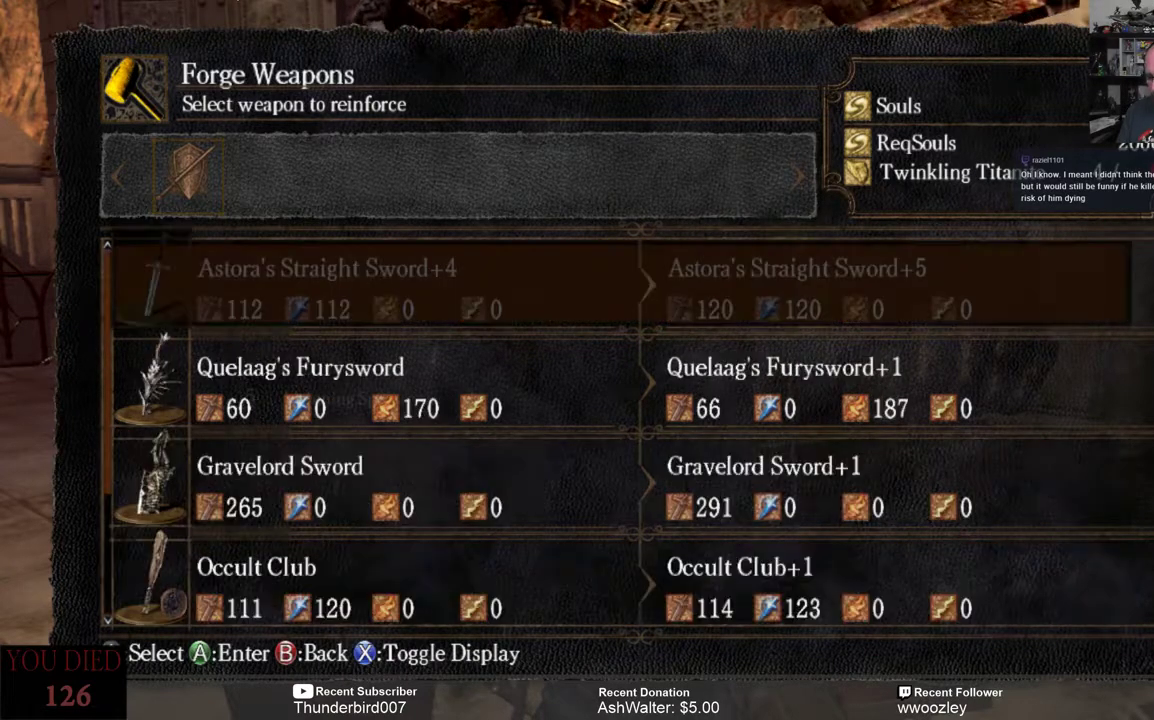
{"buttons": [], "left_stick": "center", "right_stick": "center", "events": []}
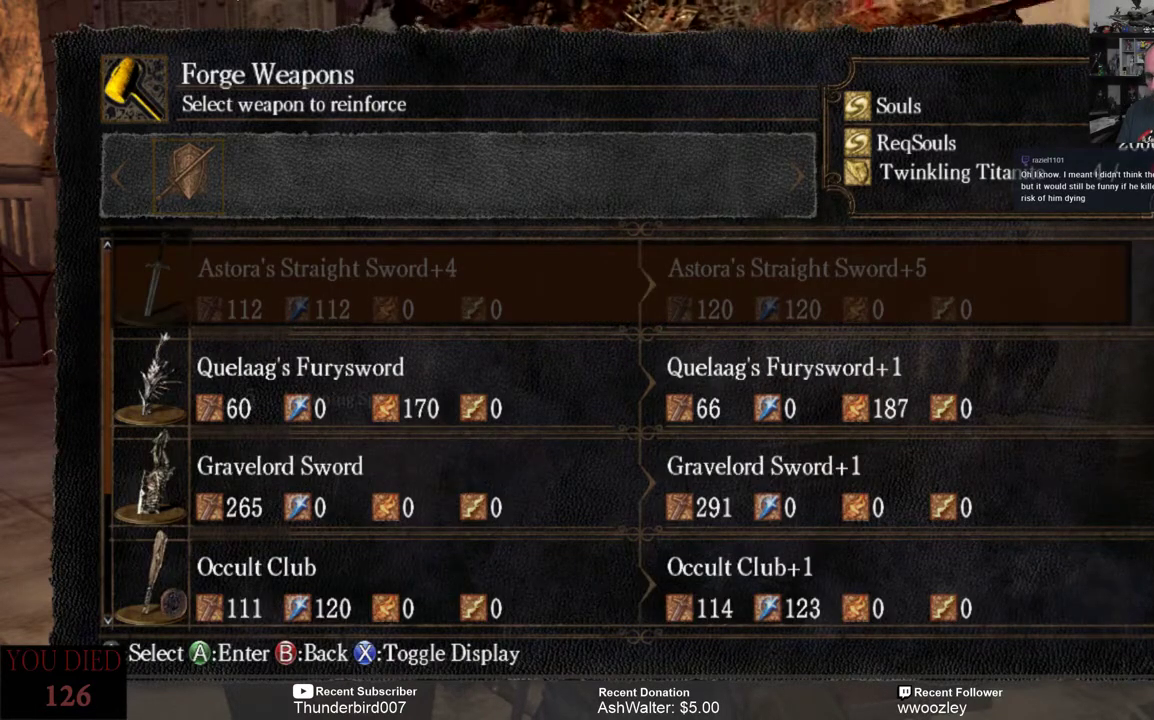
{"buttons": [], "left_stick": "center", "right_stick": "center", "events": []}
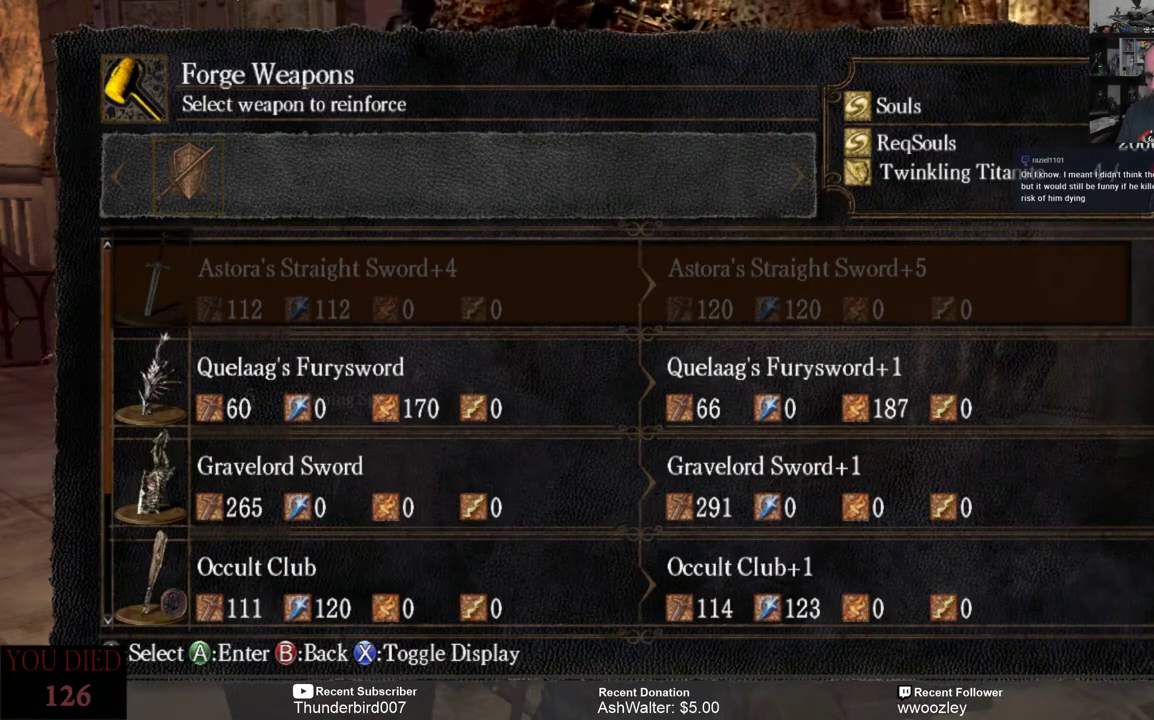
{"buttons": [], "left_stick": "center", "right_stick": "center", "events": []}
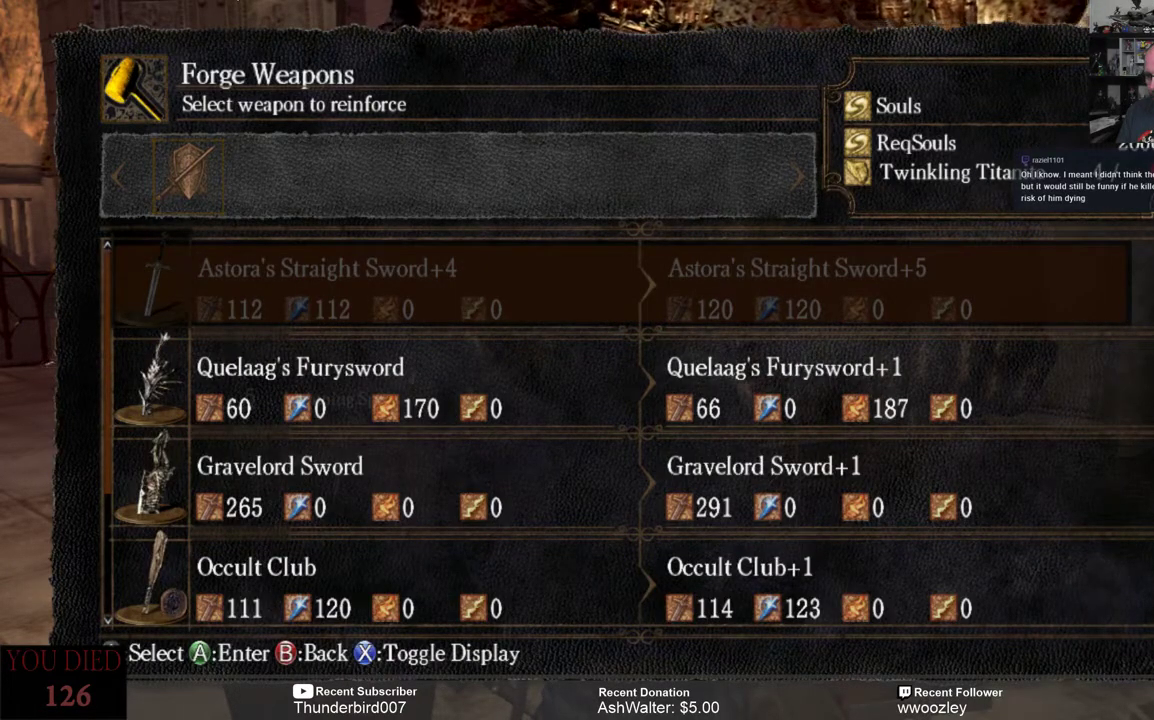
{"buttons": [], "left_stick": "center", "right_stick": "center", "events": []}
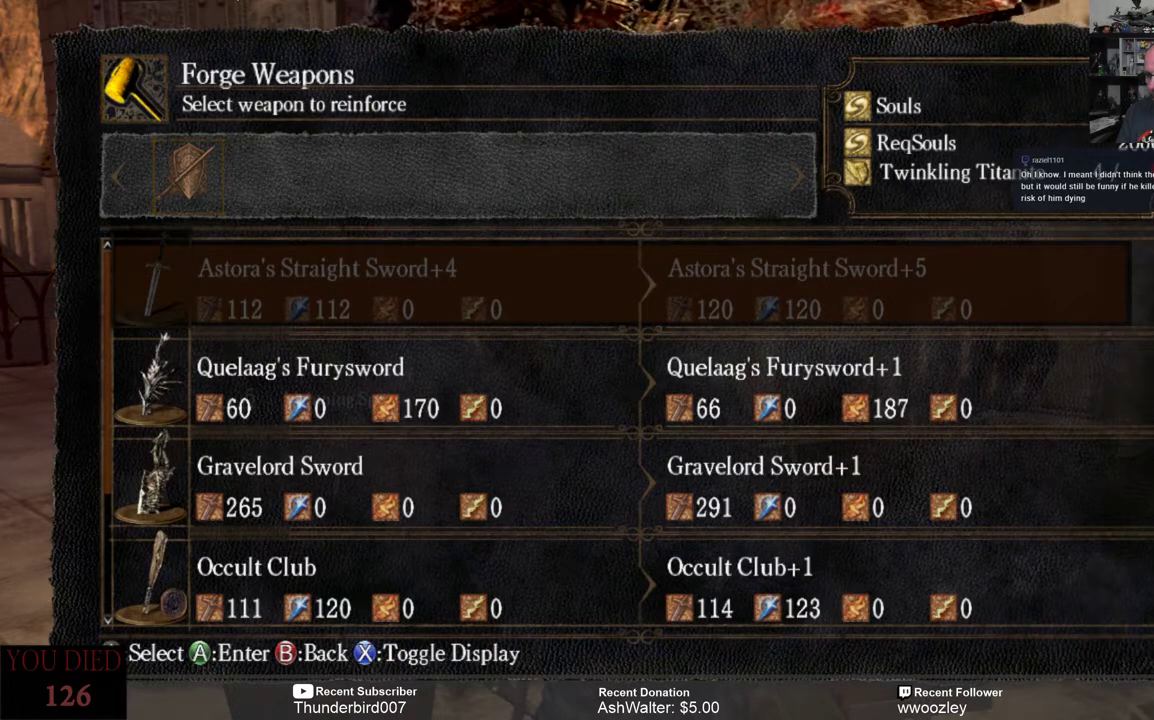
{"buttons": ["DPAD_DOWN"], "left_stick": "center", "right_stick": "center", "events": [[417, "DPAD_DOWN", "down"]]}
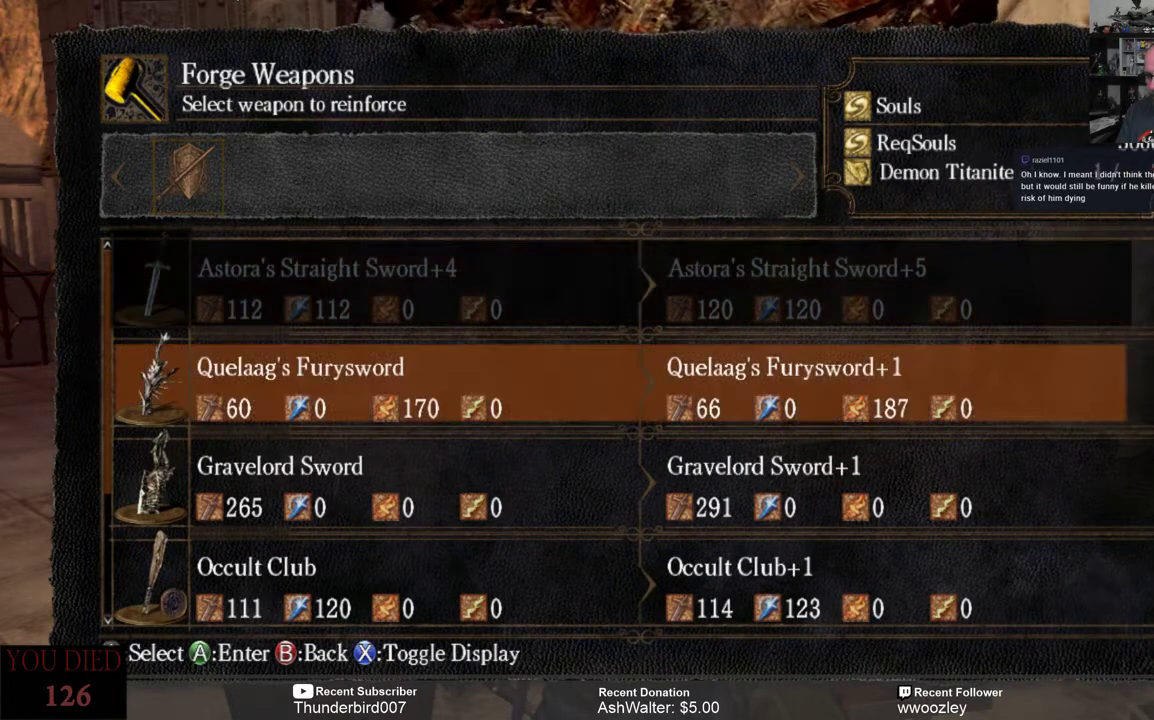
{"buttons": [], "left_stick": "center", "right_stick": "center", "events": [[17, "DPAD_DOWN", "up"]]}
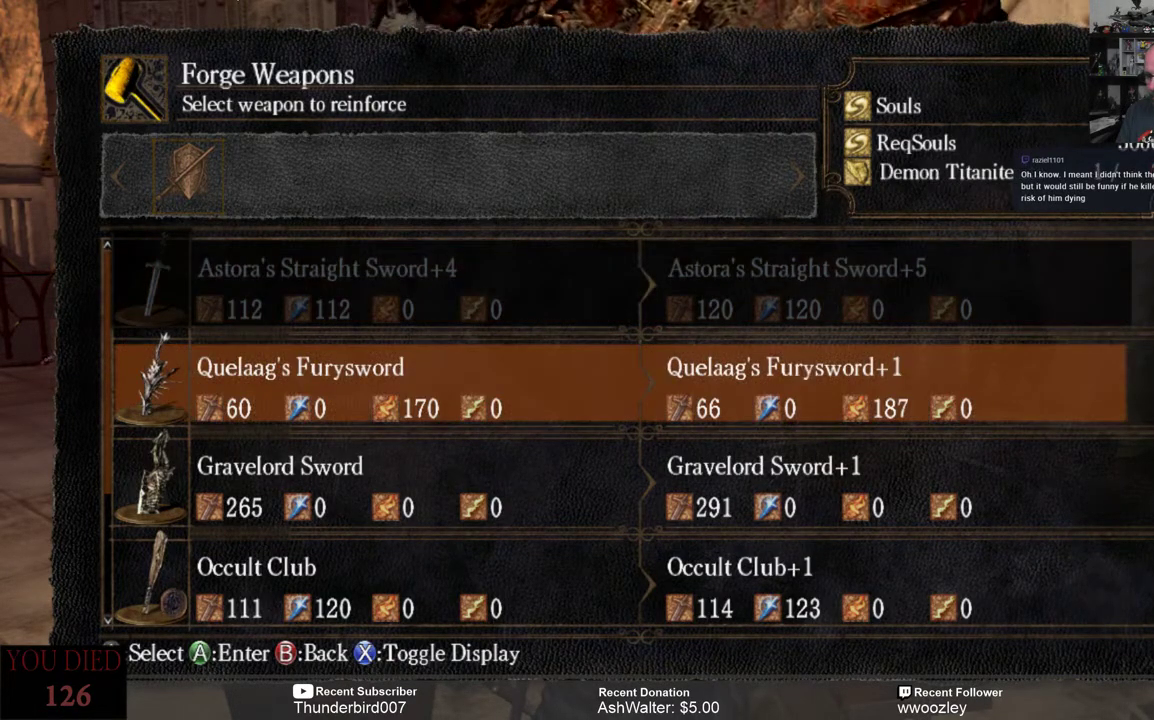
{"buttons": [], "left_stick": "center", "right_stick": "center", "events": []}
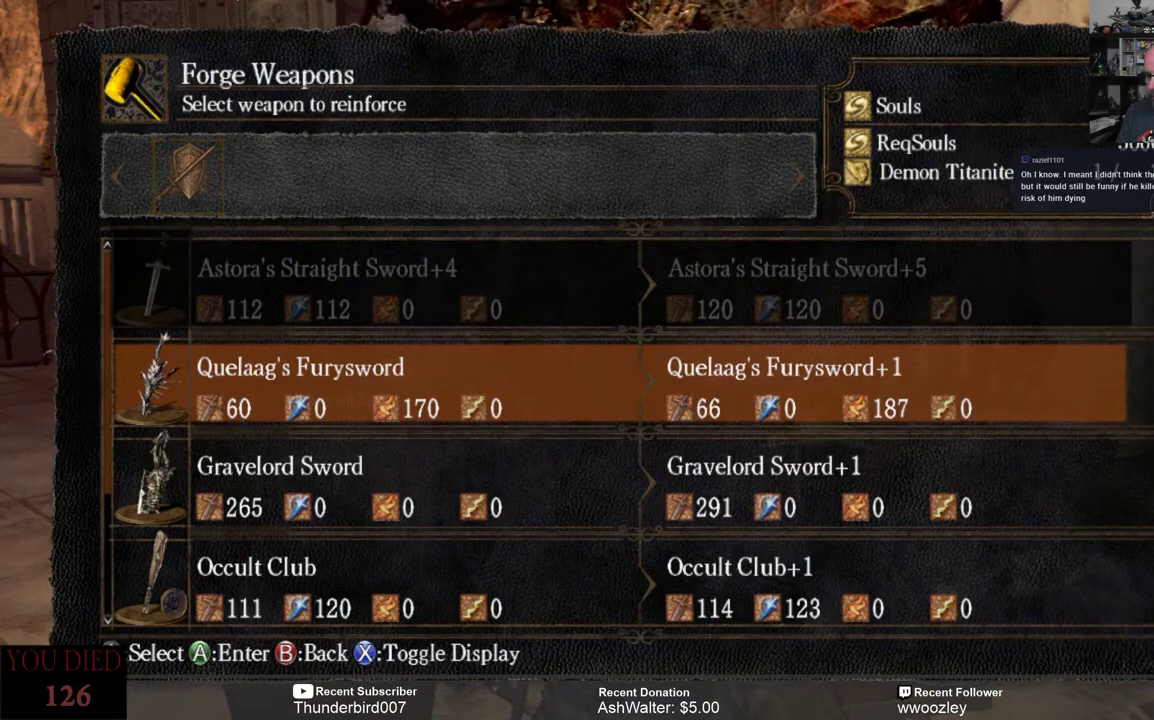
{"buttons": [], "left_stick": "center", "right_stick": "center", "events": []}
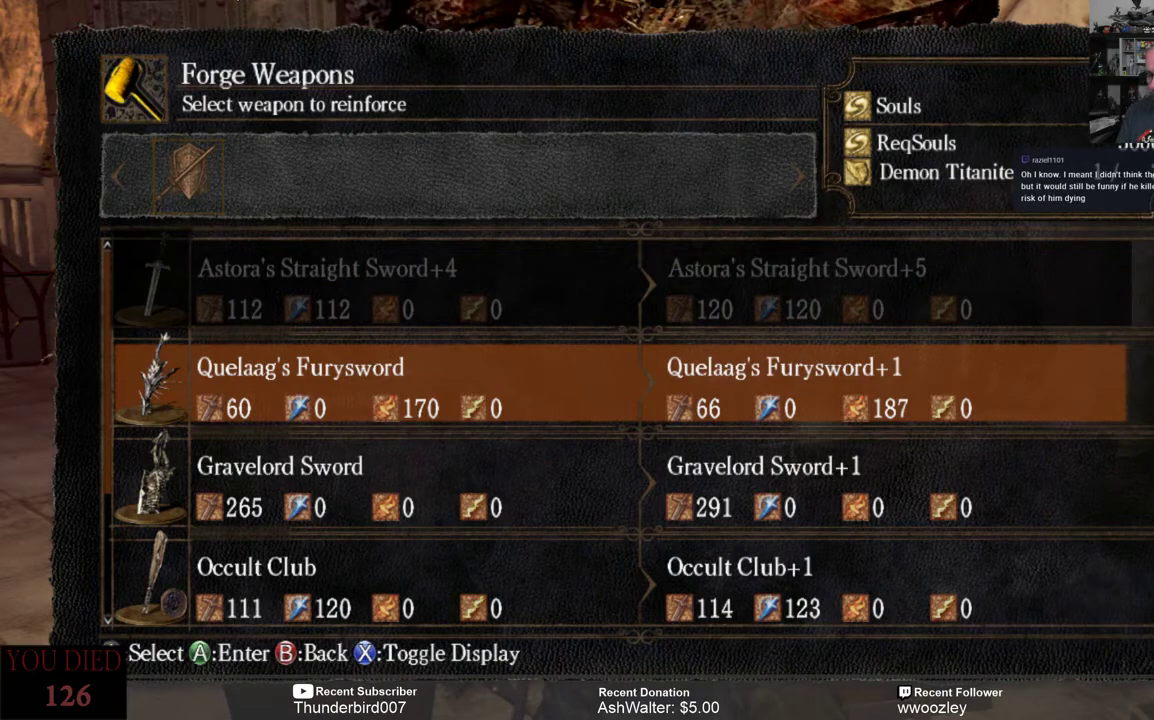
{"buttons": [], "left_stick": "center", "right_stick": "center", "events": []}
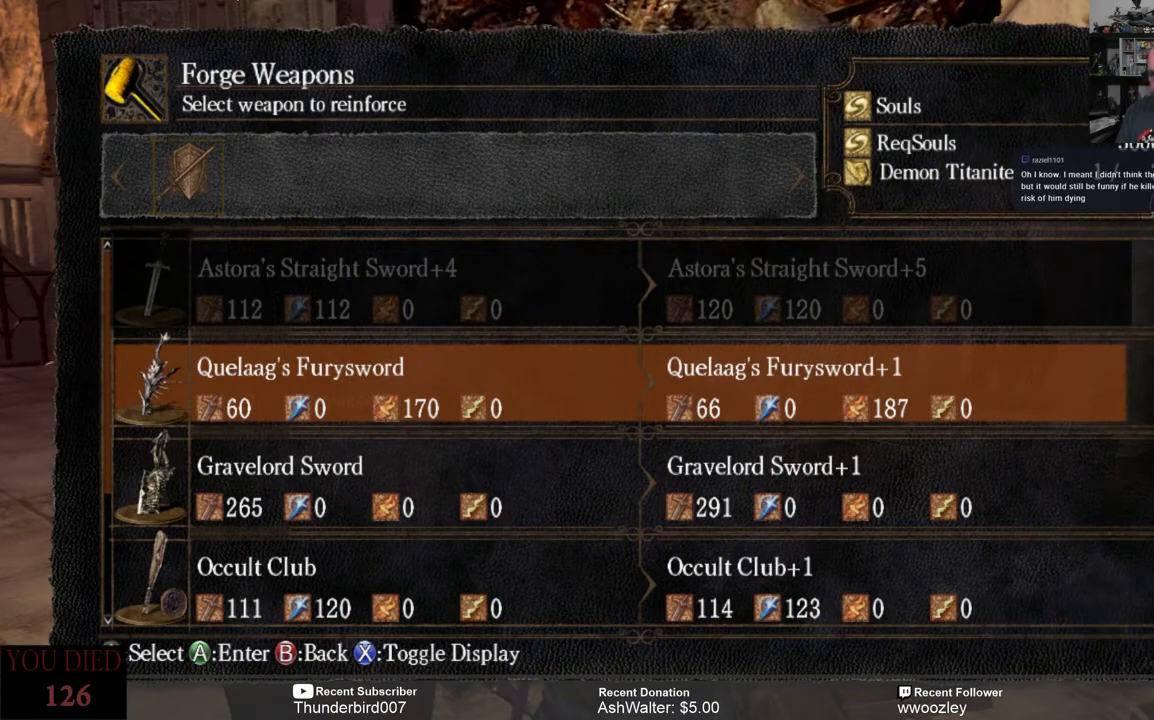
{"buttons": [], "left_stick": "center", "right_stick": "center", "events": []}
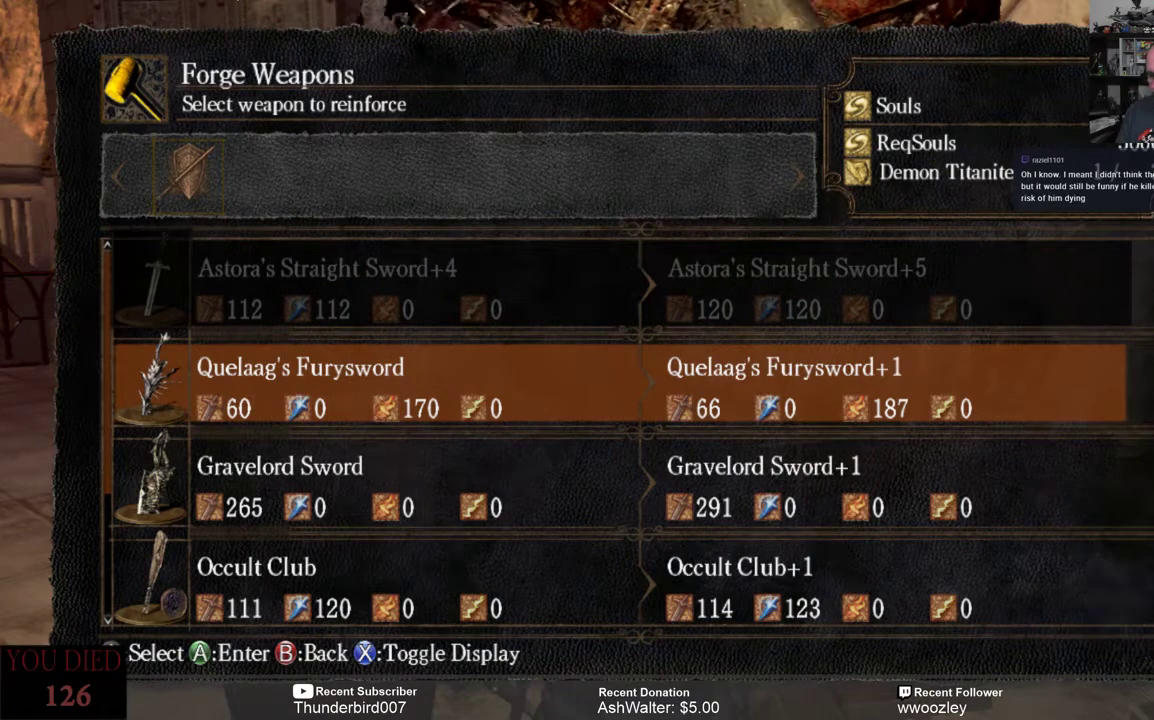
{"buttons": [], "left_stick": "center", "right_stick": "center", "events": [[50, "X", "down"], [150, "X", "up"]]}